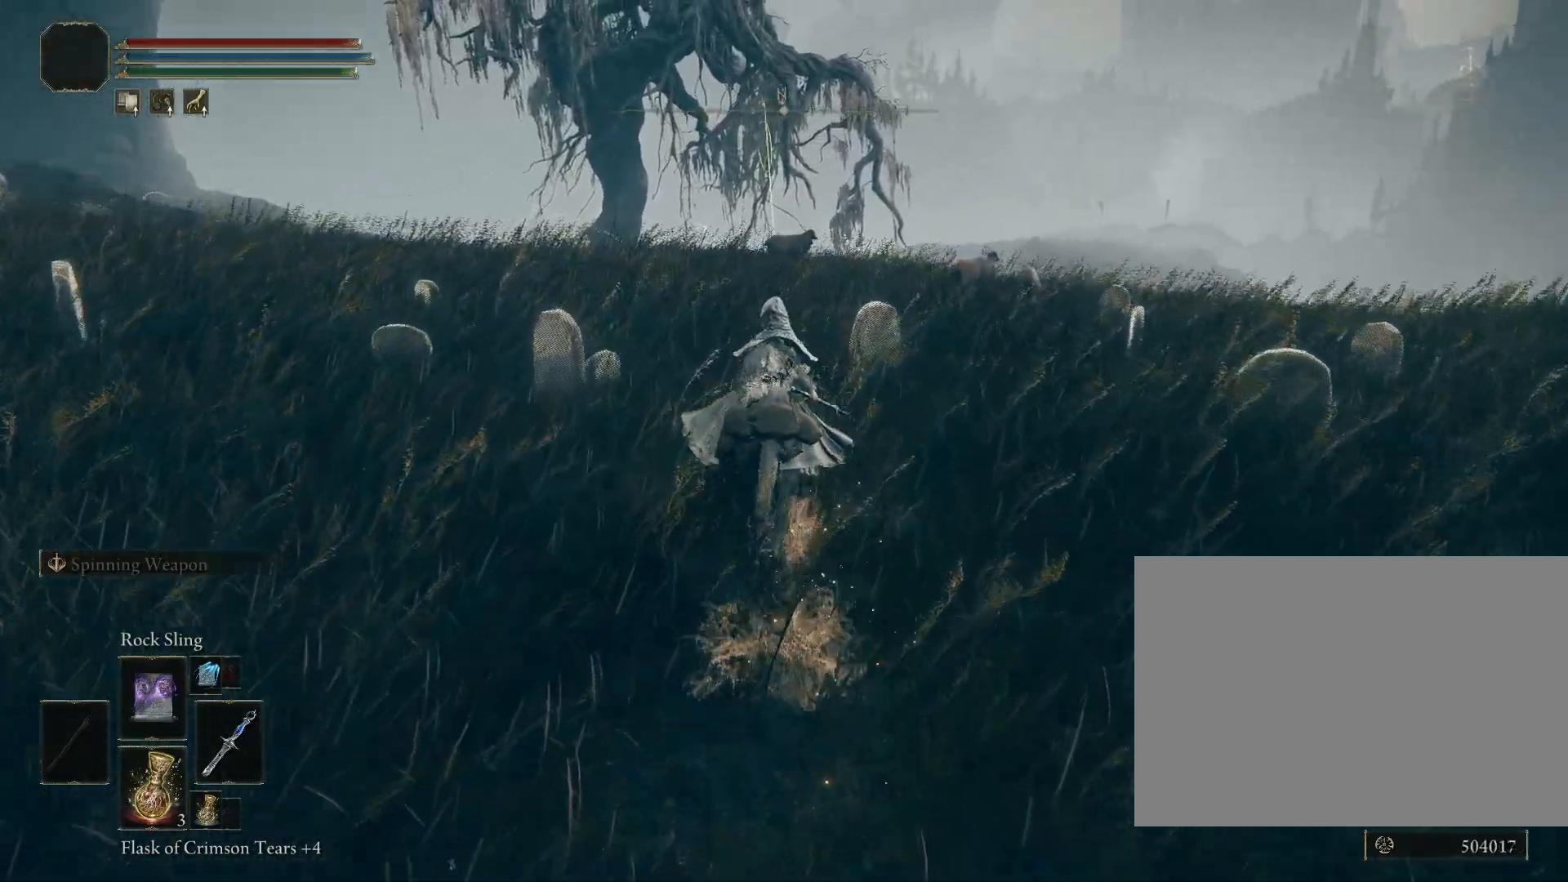
Gameplay with a controller (PlayStation layout); each line is a JSON object with the inputs held at the frame after it. "events" lists button and stick changes between this image and that frame as [ms after this image, input, new state], when the widget could be followed in between. Not read: L2.
{"buttons": ["CIRCLE"], "left_stick": "up", "right_stick": "down-right", "events": [[150, "CIRCLE", "down"]]}
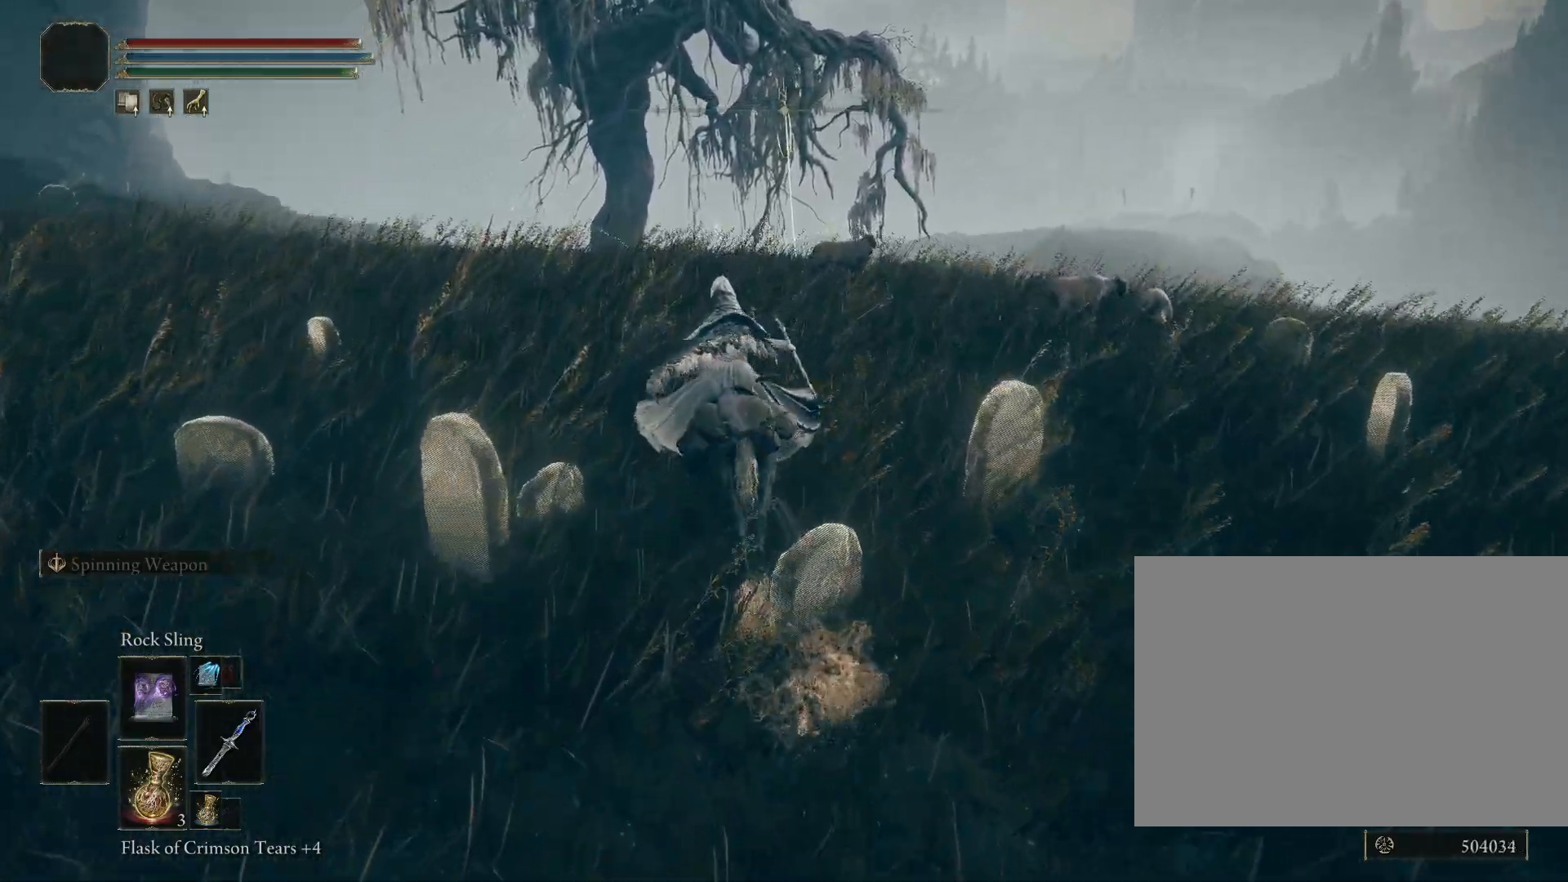
{"buttons": ["CIRCLE"], "left_stick": "up", "right_stick": "down-right", "events": []}
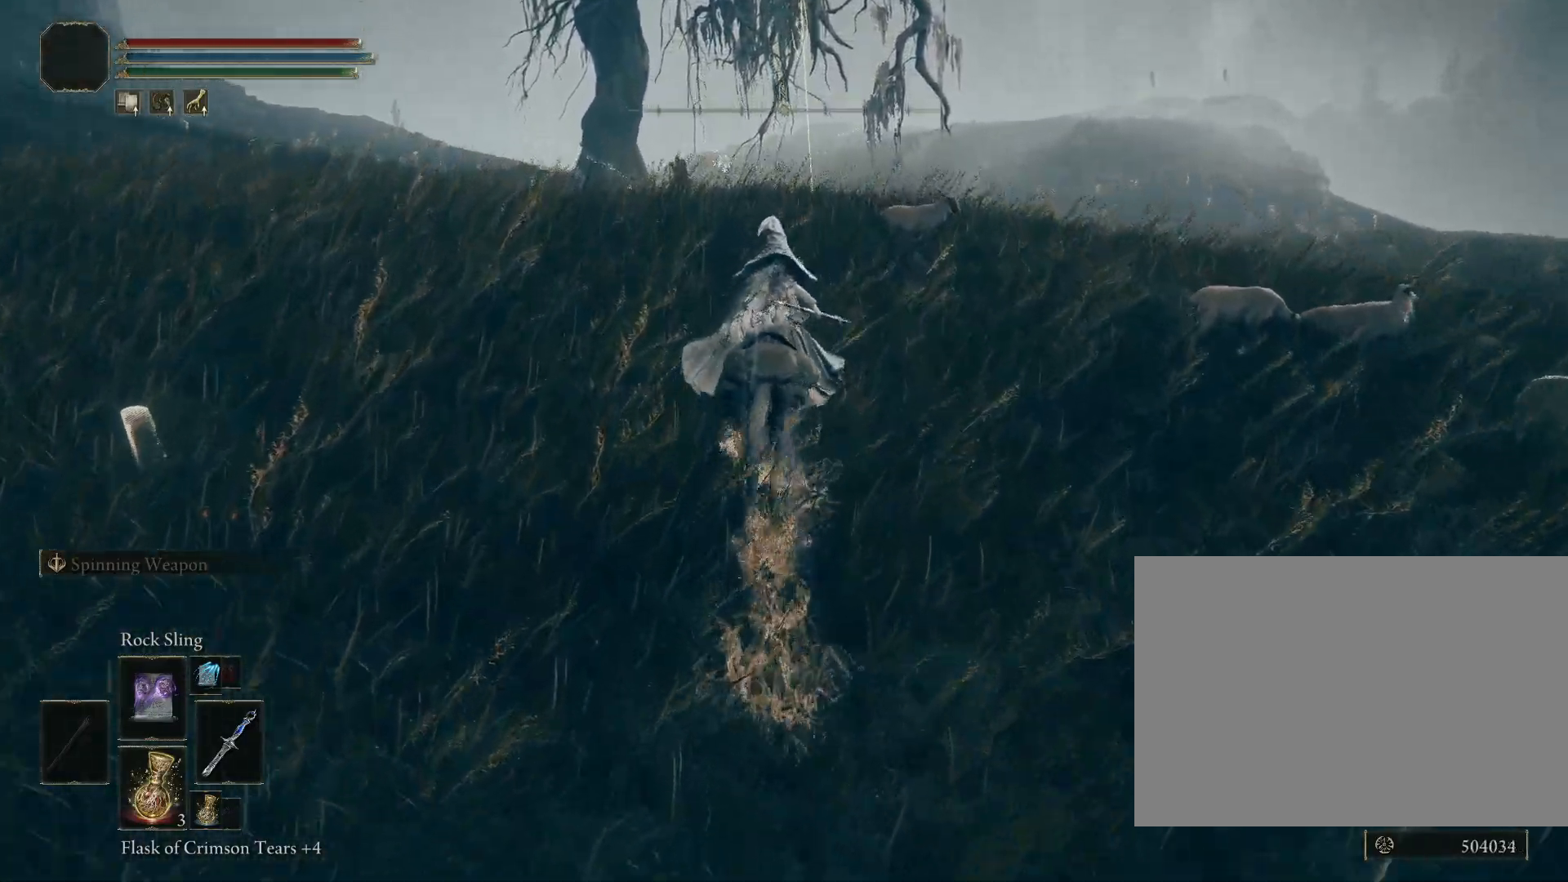
{"buttons": ["CIRCLE"], "left_stick": "up", "right_stick": "down", "events": [[317, "right_stick", "down"]]}
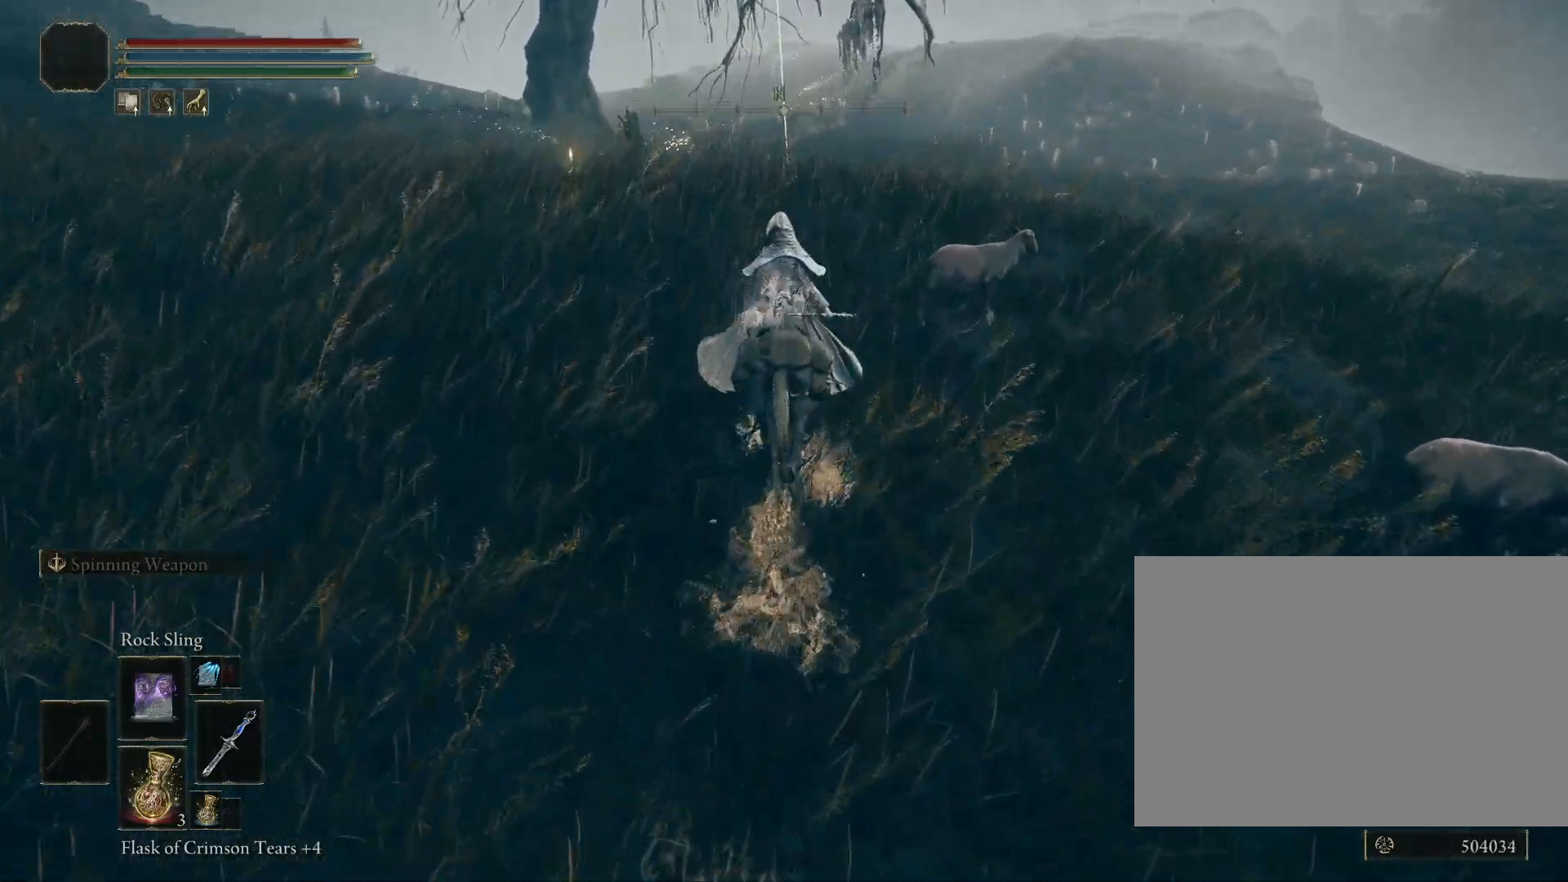
{"buttons": ["CIRCLE"], "left_stick": "up", "right_stick": "down", "events": []}
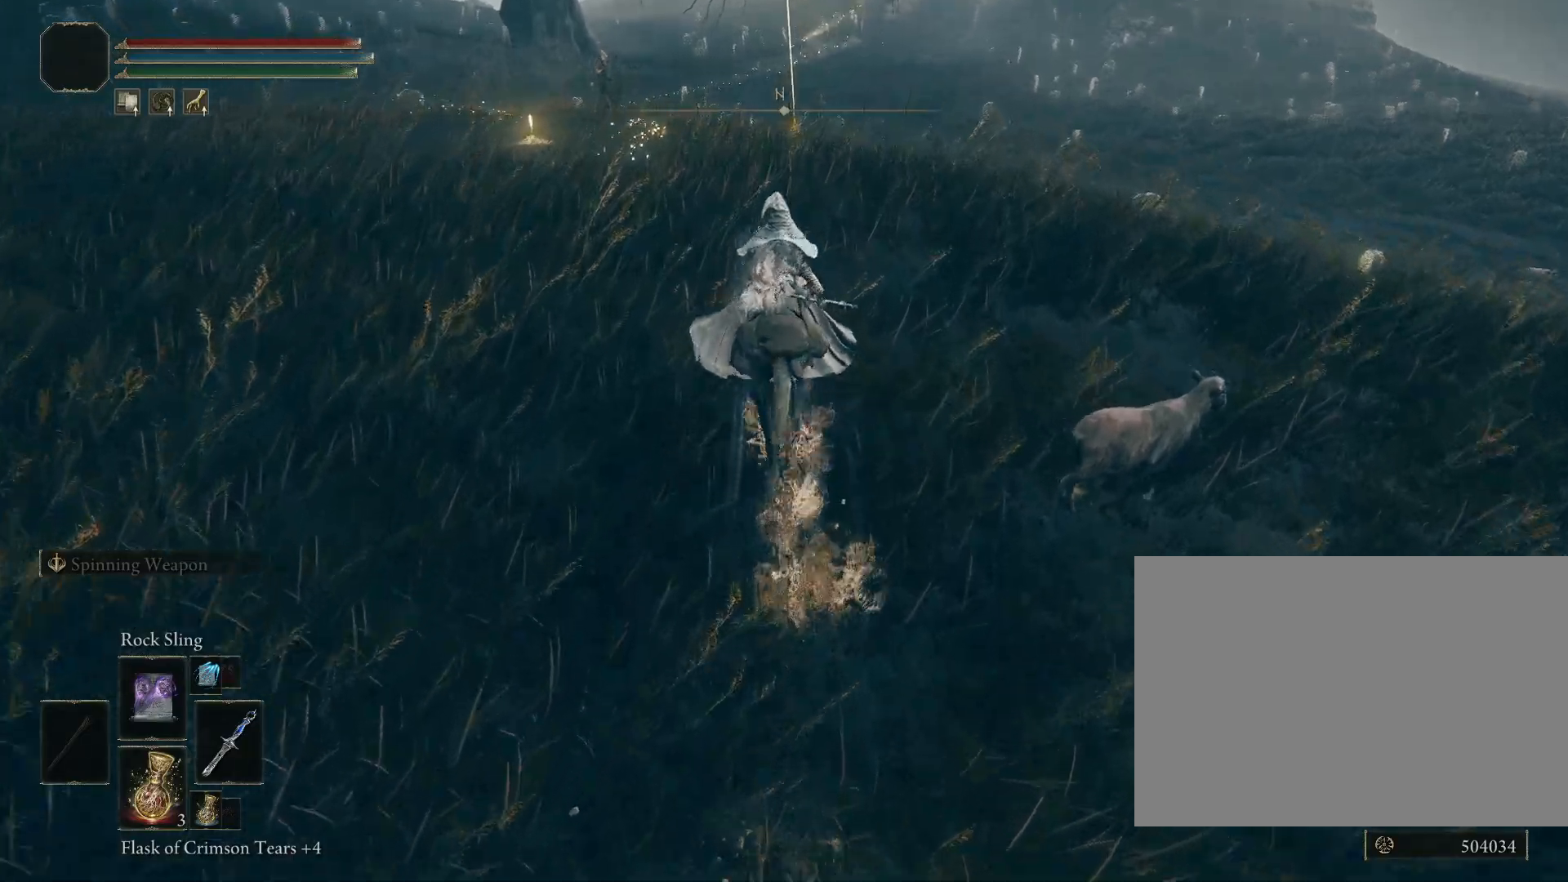
{"buttons": ["CIRCLE"], "left_stick": "up", "right_stick": "center", "events": [[350, "right_stick", "center"]]}
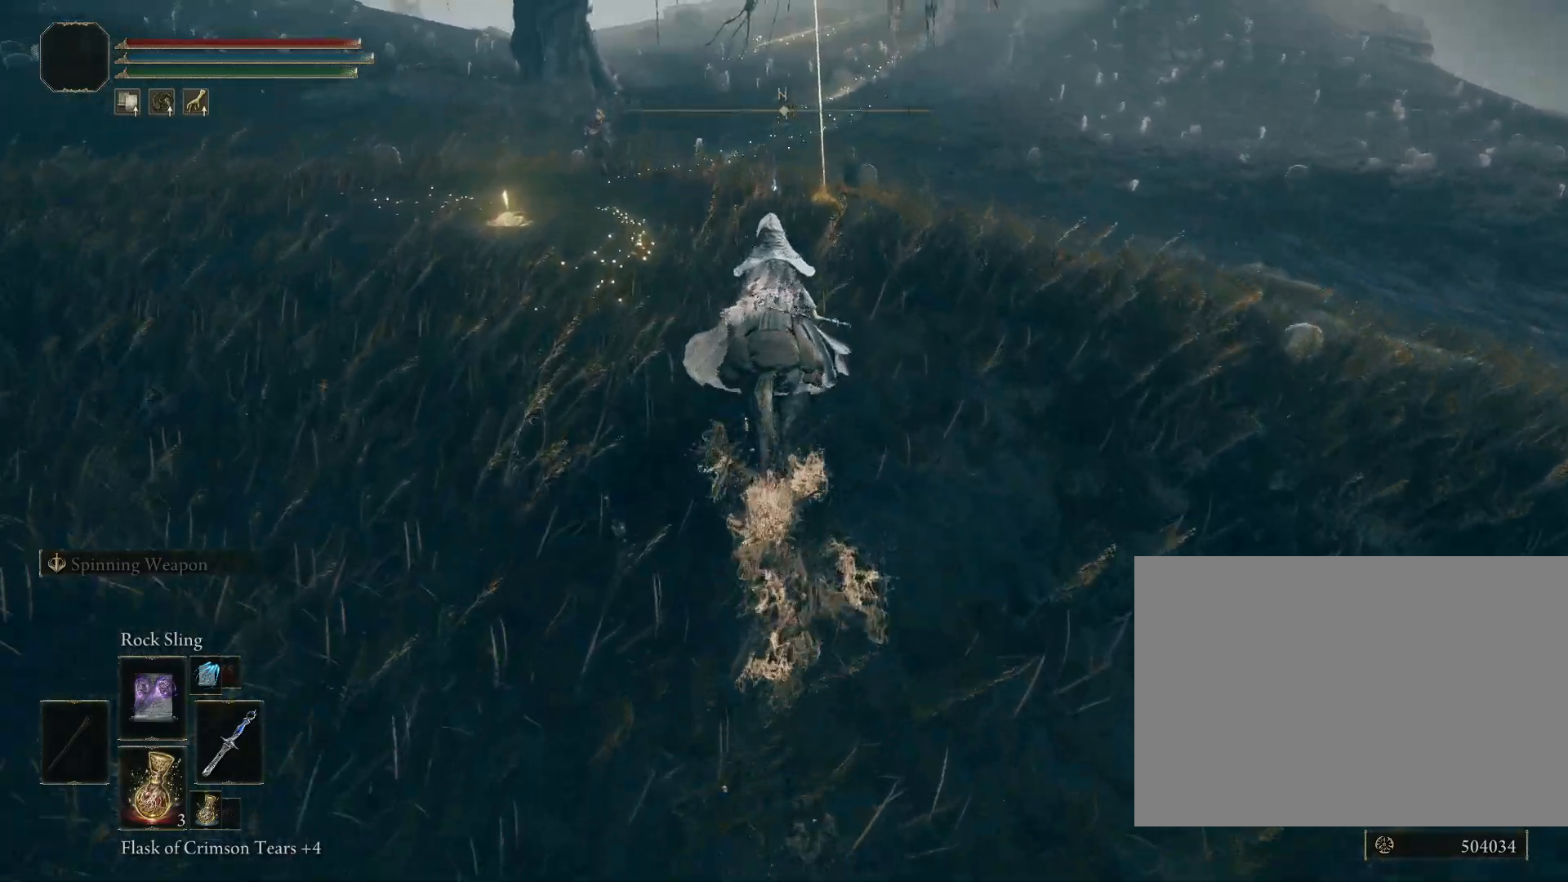
{"buttons": ["CIRCLE"], "left_stick": "up", "right_stick": "center", "events": [[283, "L3", "down"], [450, "L3", "up"]]}
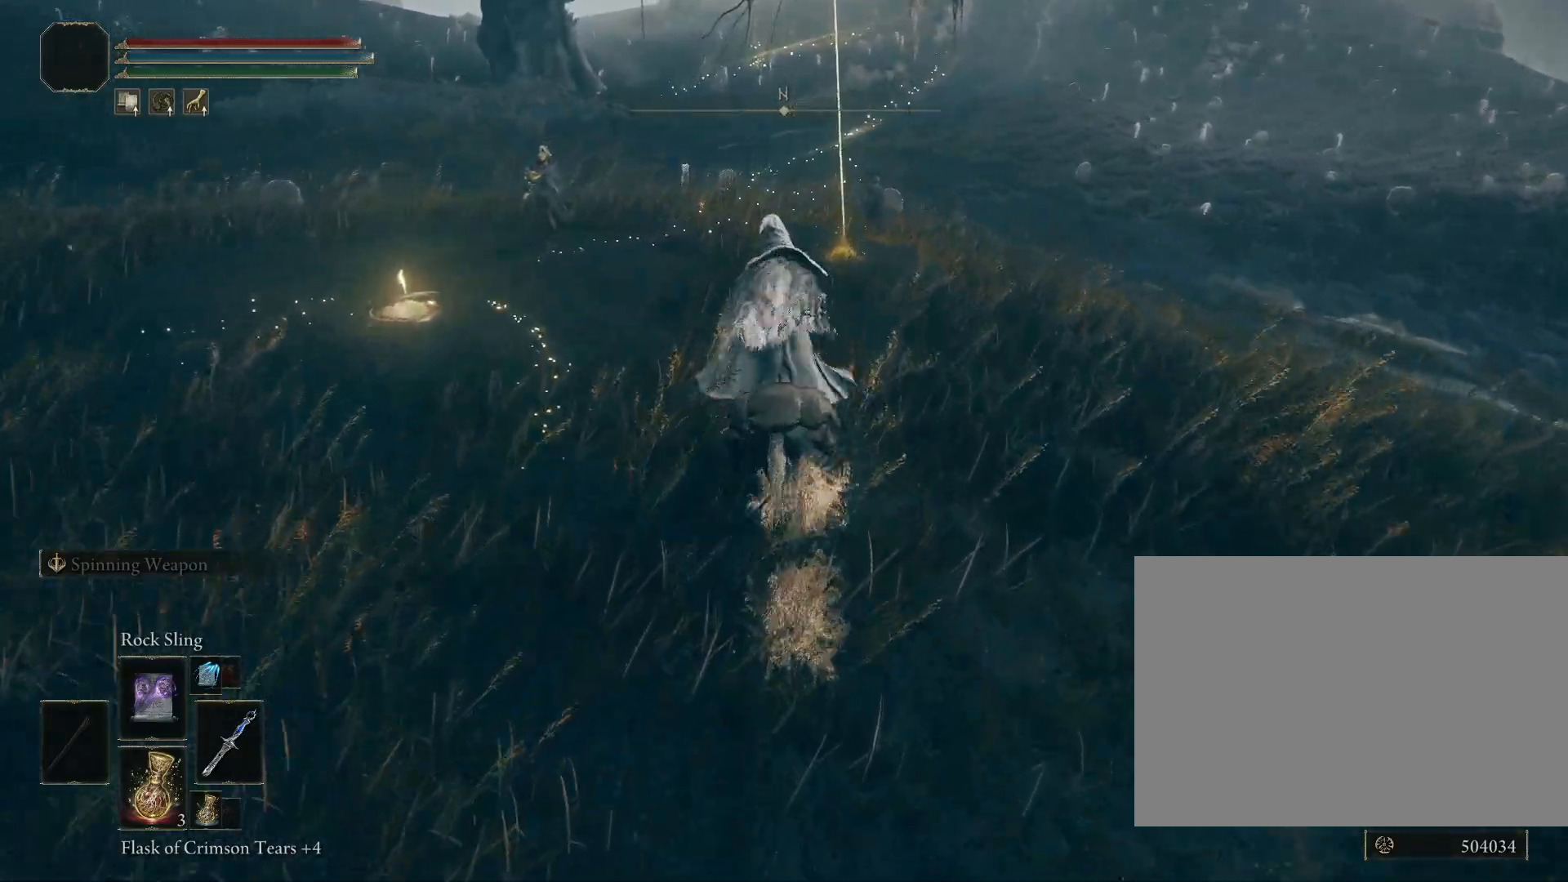
{"buttons": ["CIRCLE"], "left_stick": "up", "right_stick": "center", "events": []}
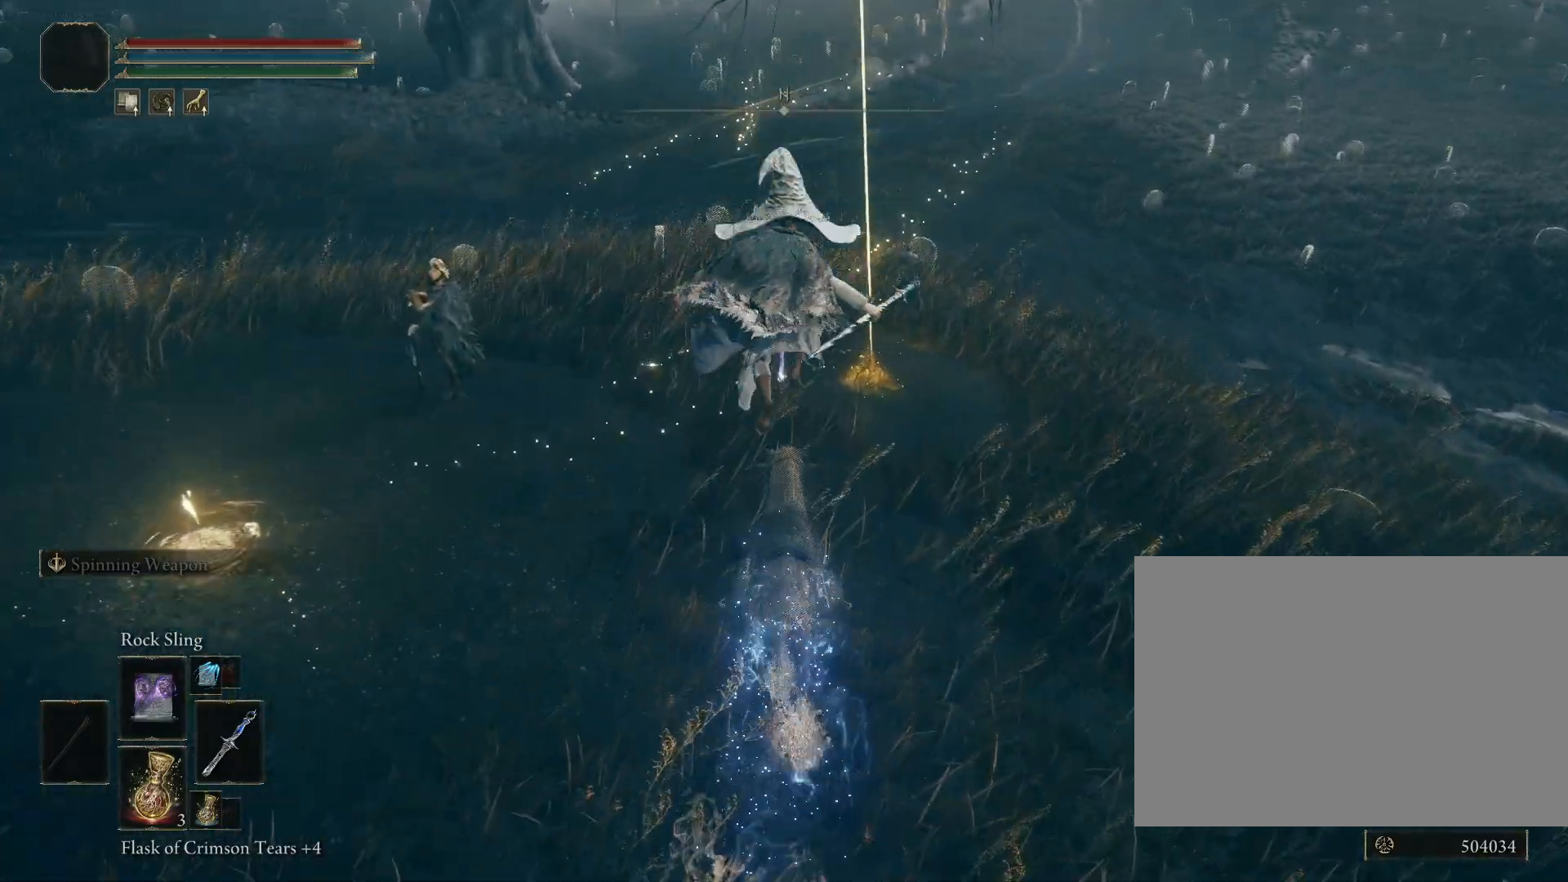
{"buttons": ["CIRCLE"], "left_stick": "up", "right_stick": "center", "events": [[167, "right_stick", "left"], [333, "right_stick", "center"]]}
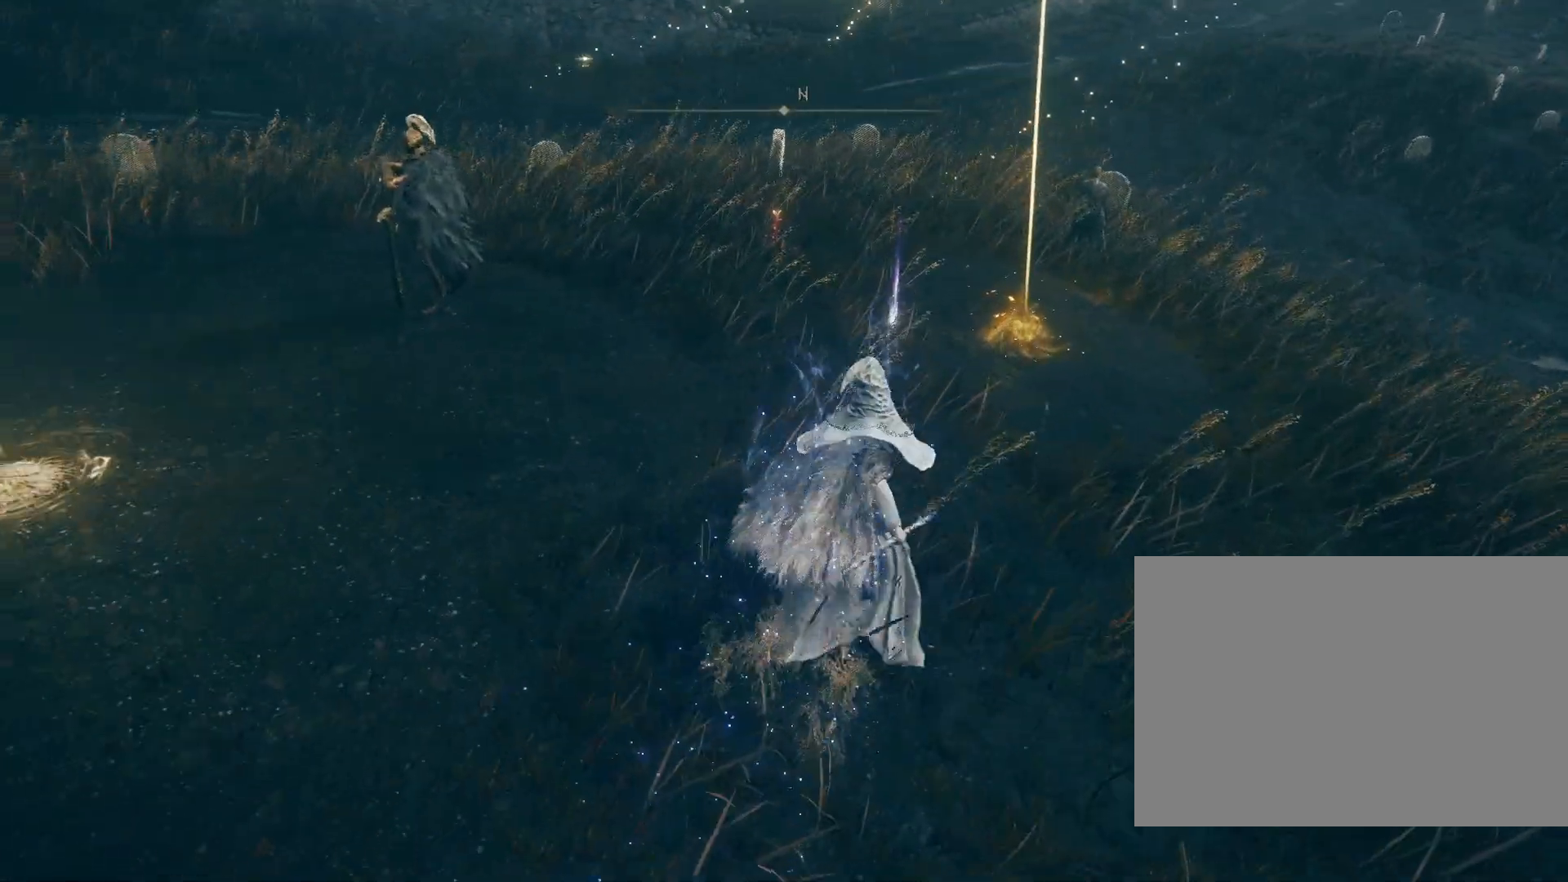
{"buttons": [], "left_stick": "up", "right_stick": "down-left", "events": [[383, "CIRCLE", "up"], [500, "right_stick", "down-left"]]}
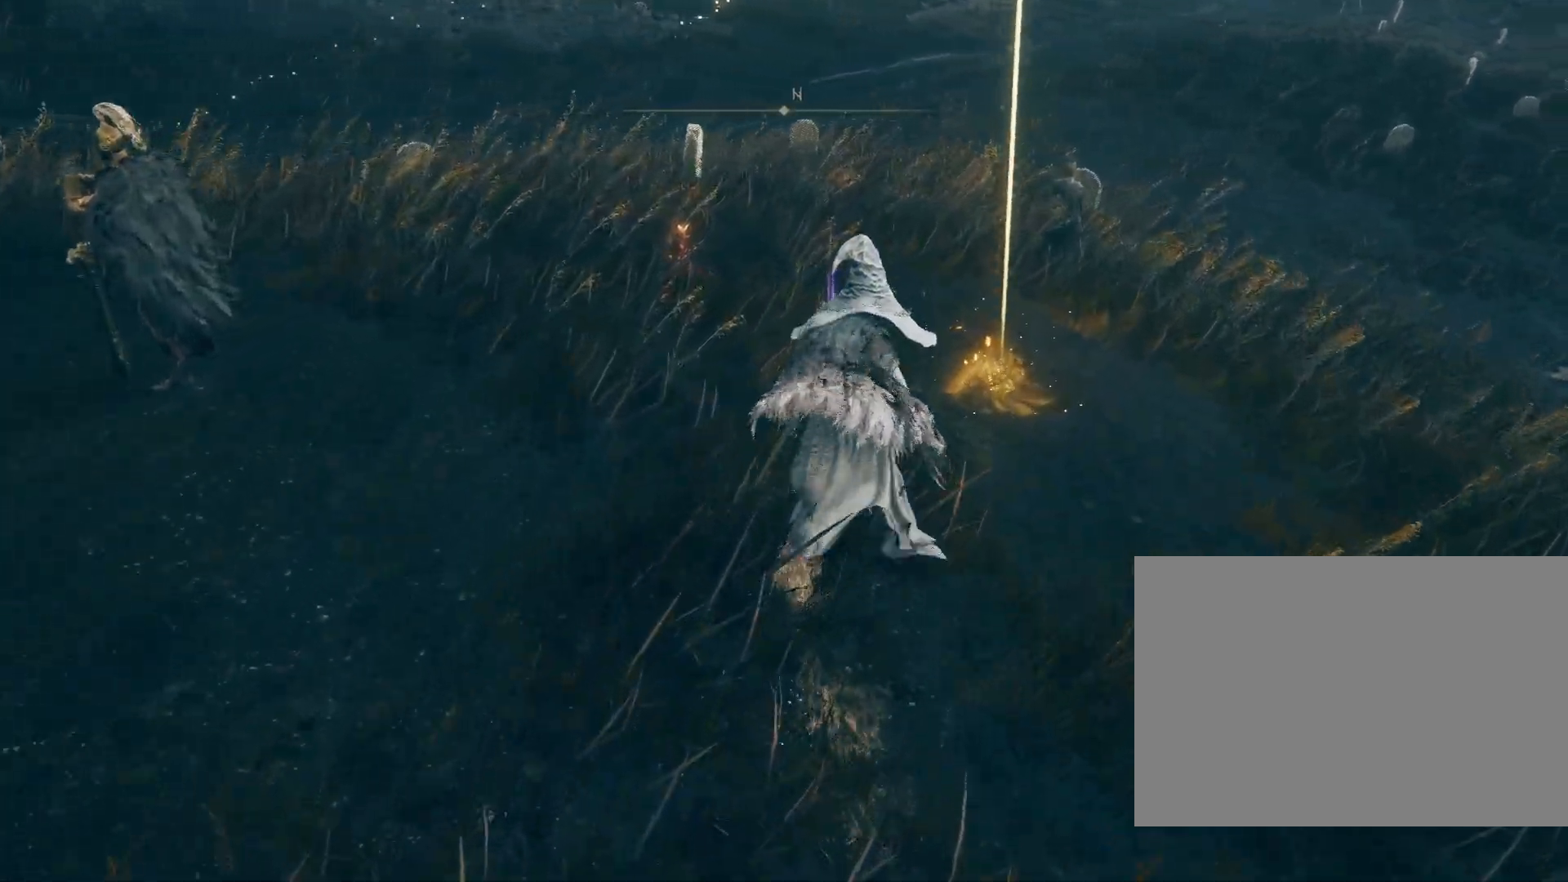
{"buttons": [], "left_stick": "up-left", "right_stick": "down-left", "events": [[117, "CROSS", "down"], [217, "CROSS", "up"], [400, "left_stick", "up-left"]]}
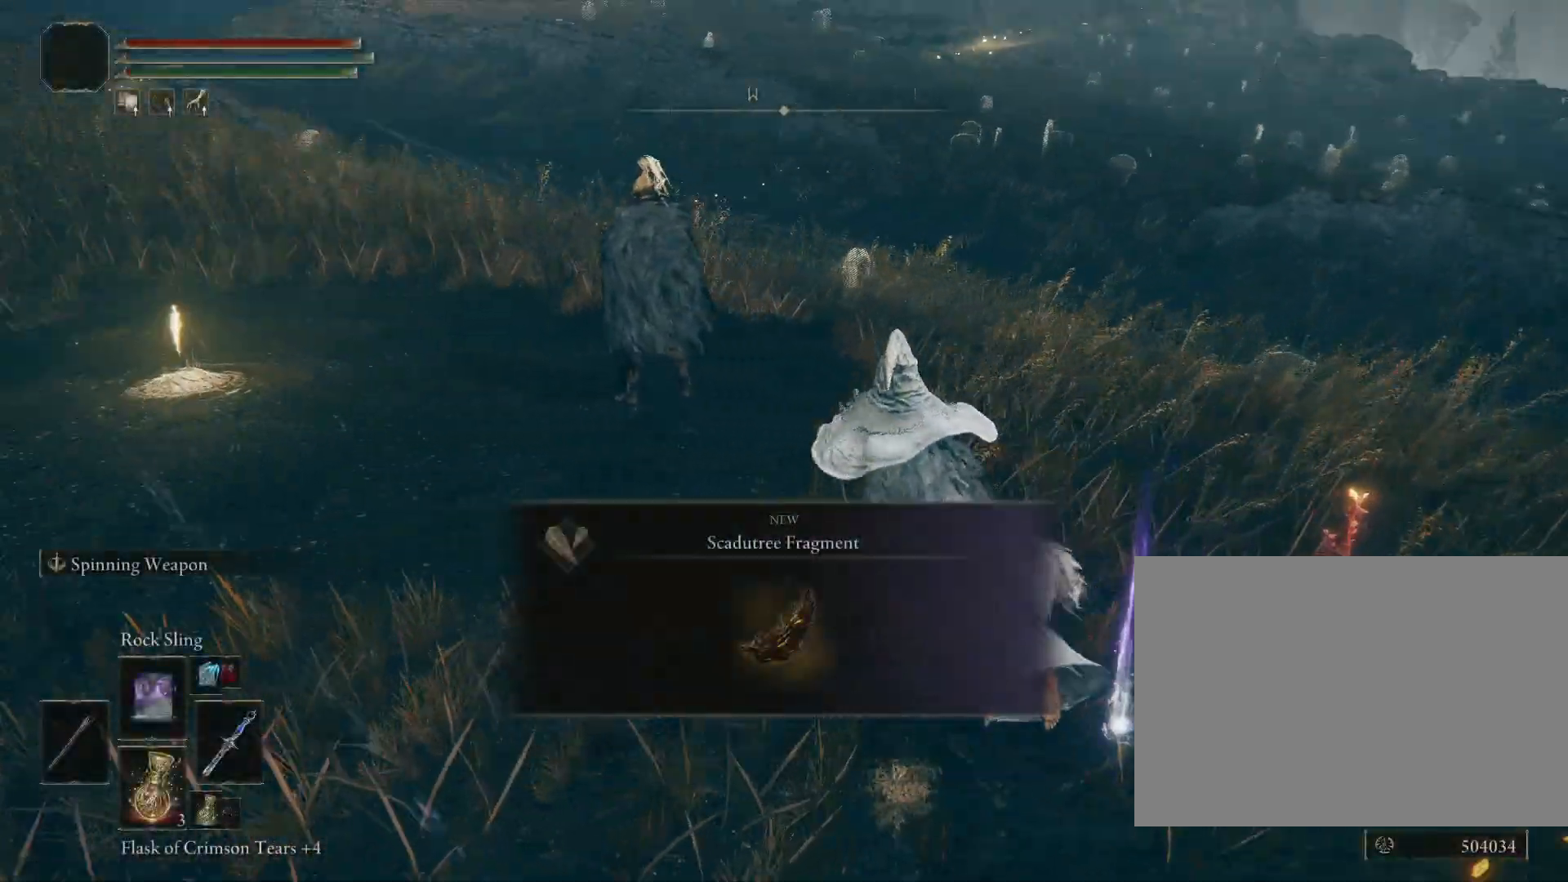
{"buttons": ["CIRCLE"], "left_stick": "up-left", "right_stick": "down-left", "events": [[217, "CROSS", "down"], [300, "CROSS", "up"], [483, "CIRCLE", "down"]]}
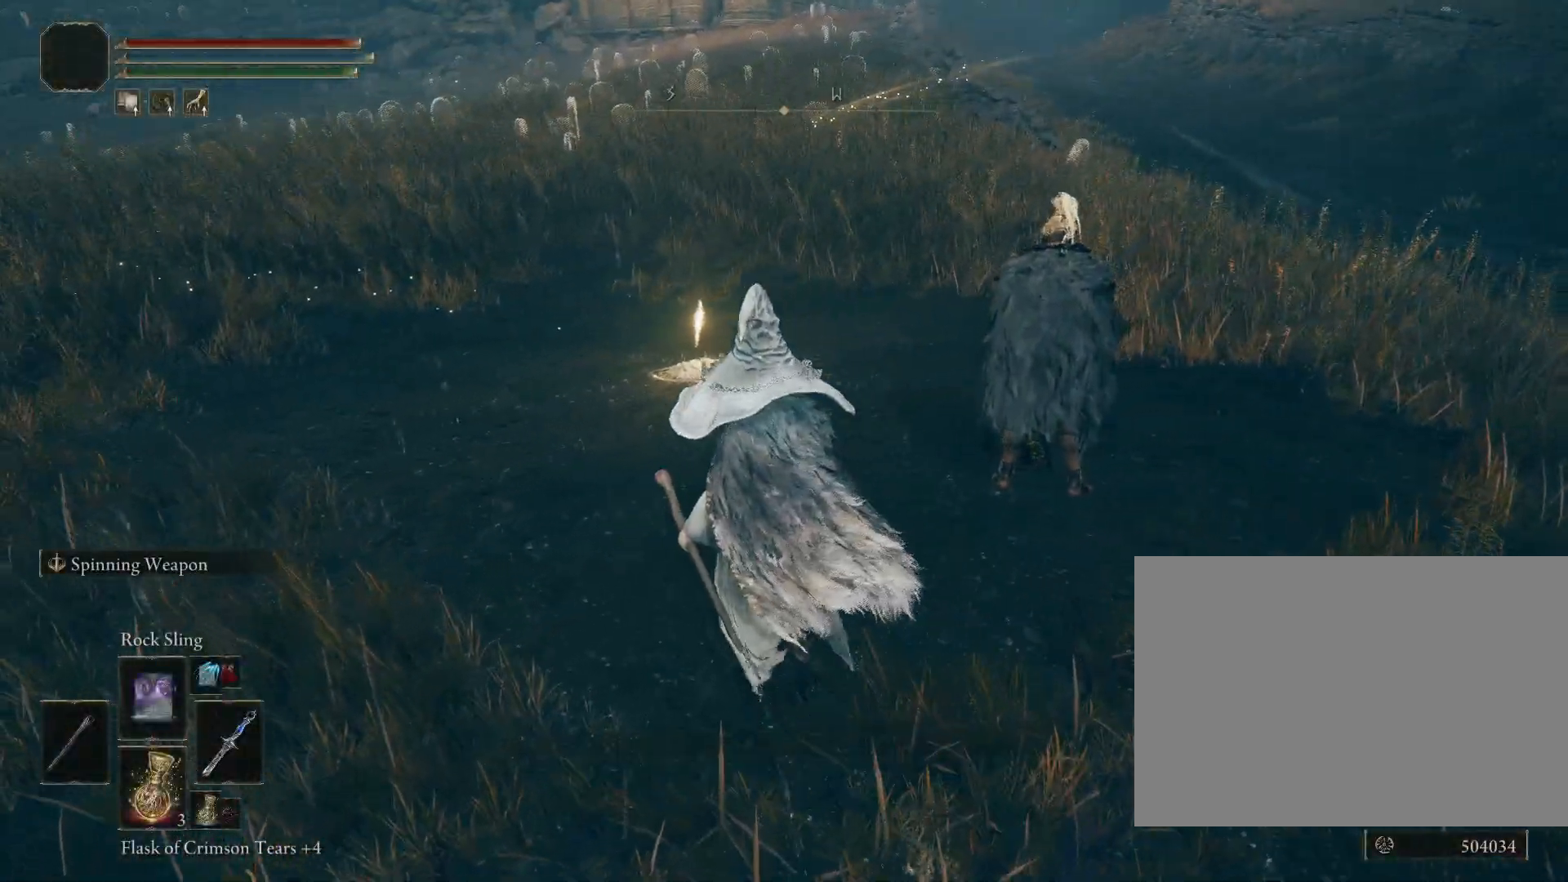
{"buttons": ["CIRCLE"], "left_stick": "up", "right_stick": "down-right", "events": [[33, "right_stick", "center"], [250, "right_stick", "down-right"], [333, "left_stick", "up"]]}
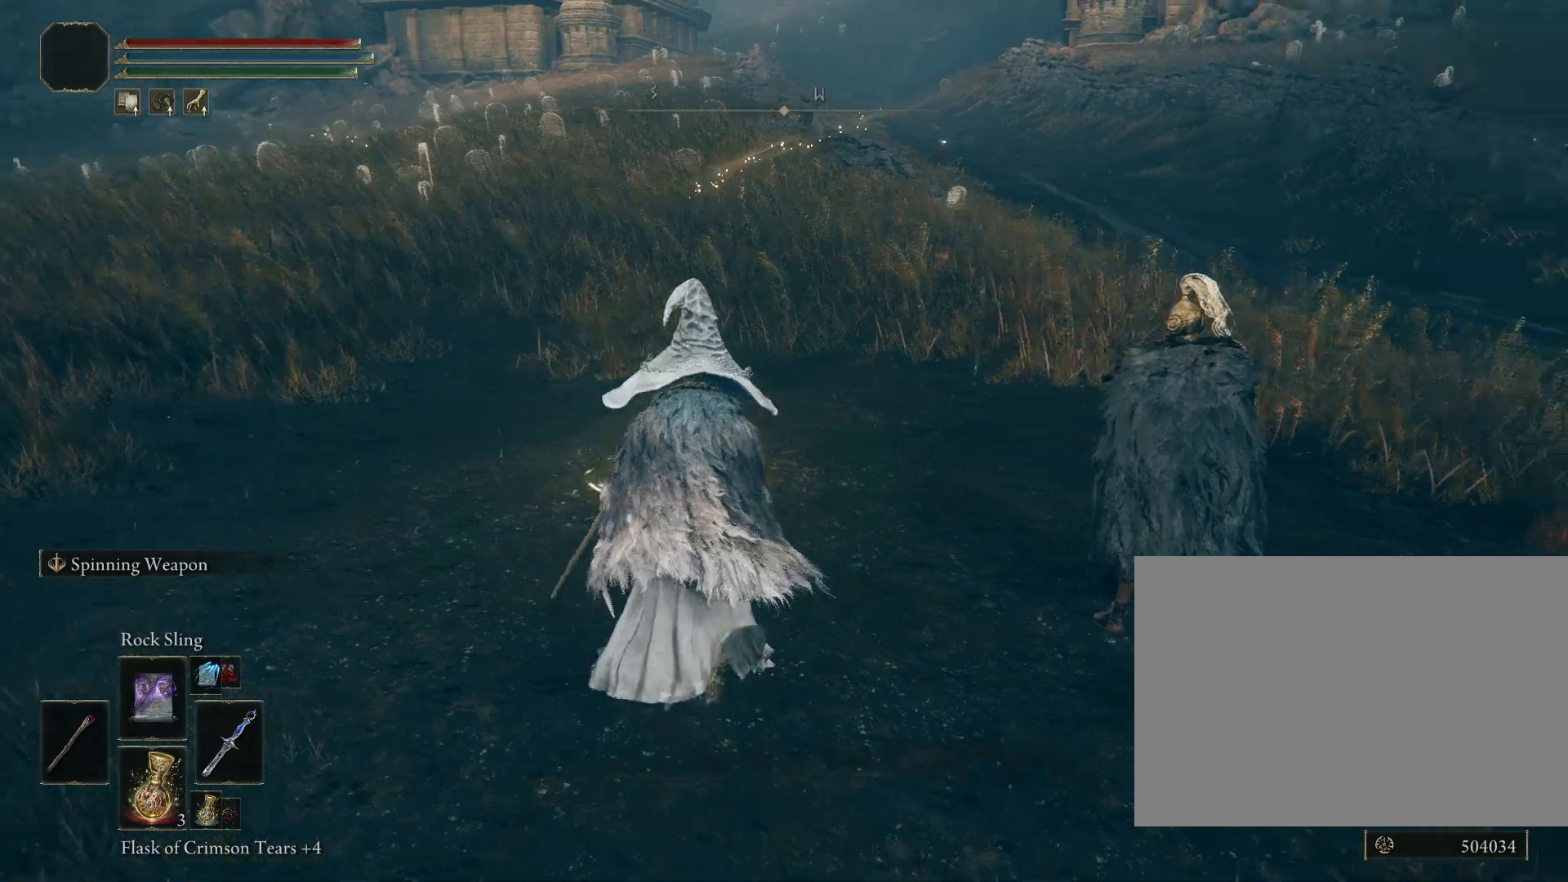
{"buttons": ["CROSS"], "left_stick": "left", "right_stick": "right", "events": [[33, "right_stick", "right"], [217, "CIRCLE", "up"], [433, "left_stick", "left"], [483, "CROSS", "down"]]}
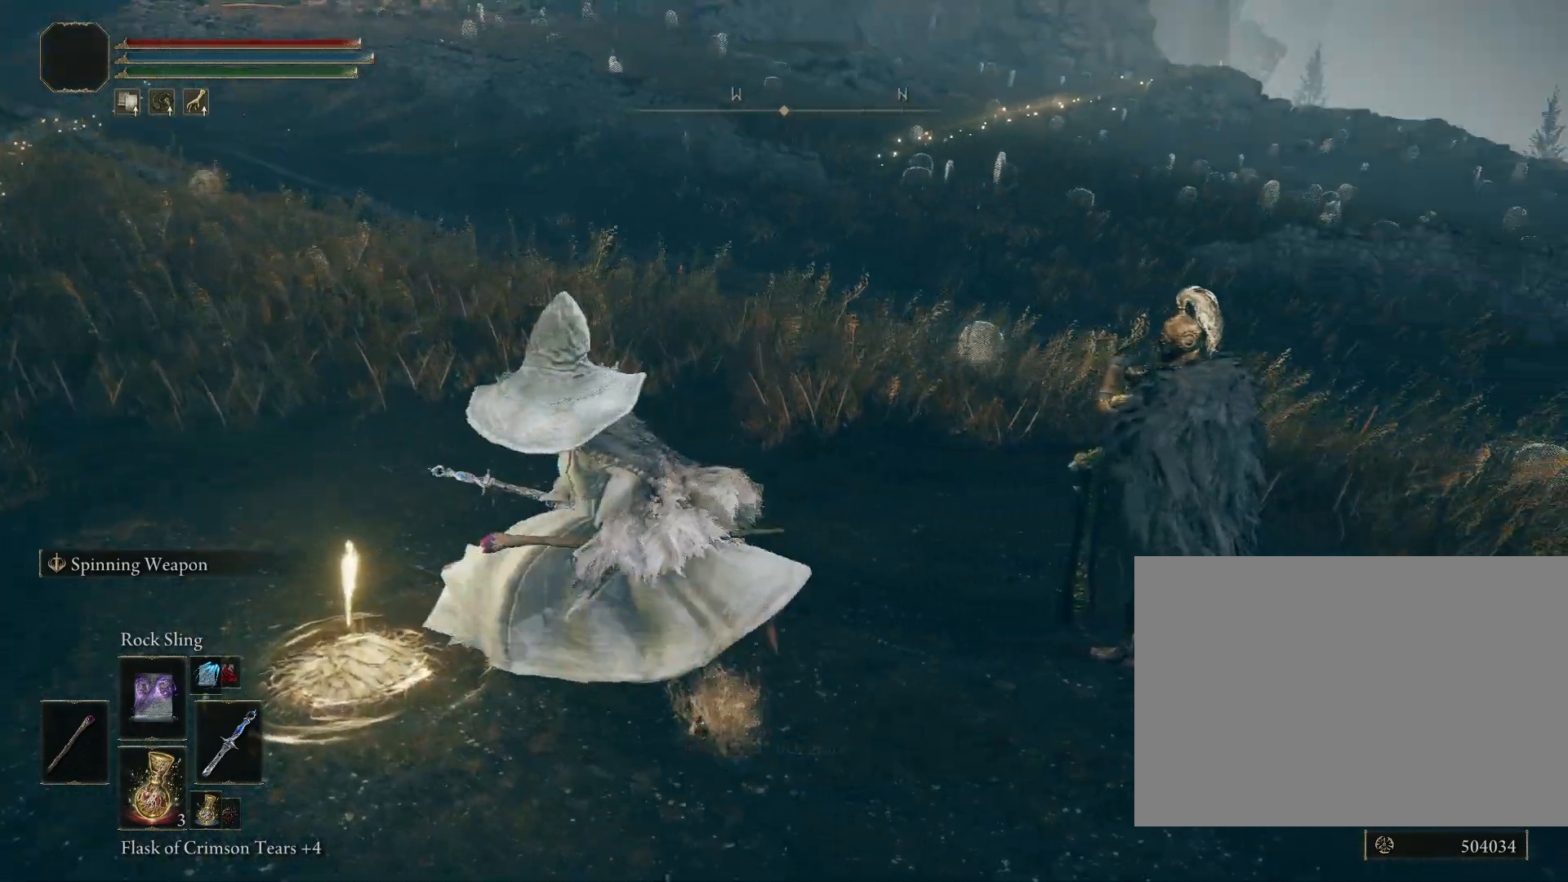
{"buttons": [], "left_stick": "center", "right_stick": "right", "events": [[33, "left_stick", "center"], [67, "CROSS", "up"], [150, "right_stick", "center"], [333, "right_stick", "right"]]}
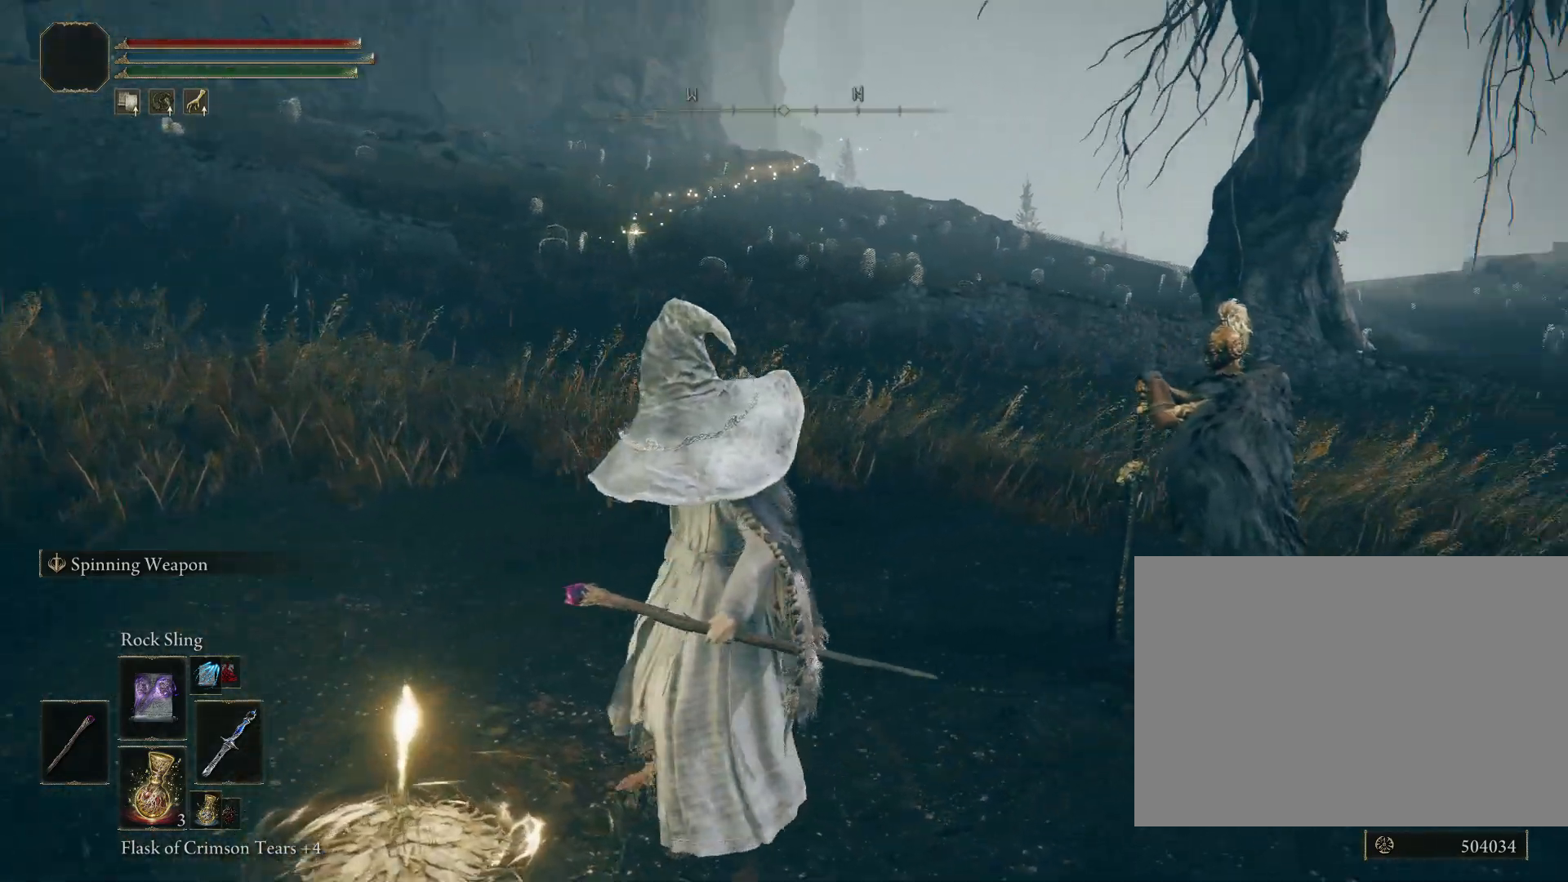
{"buttons": [], "left_stick": "center", "right_stick": "center", "events": [[33, "right_stick", "center"]]}
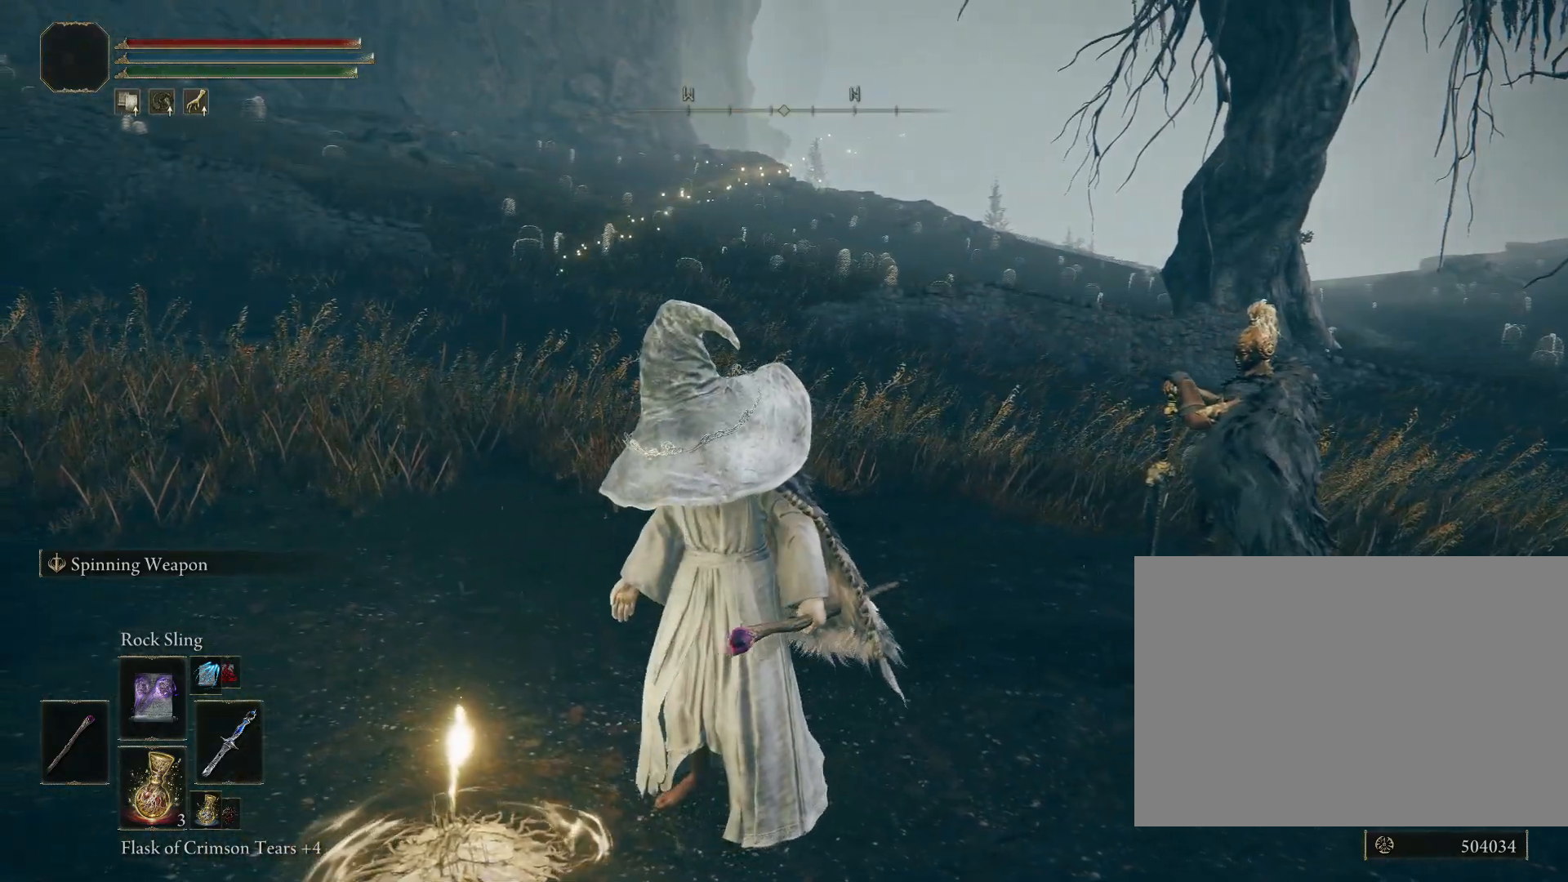
{"buttons": [], "left_stick": "center", "right_stick": "center", "events": []}
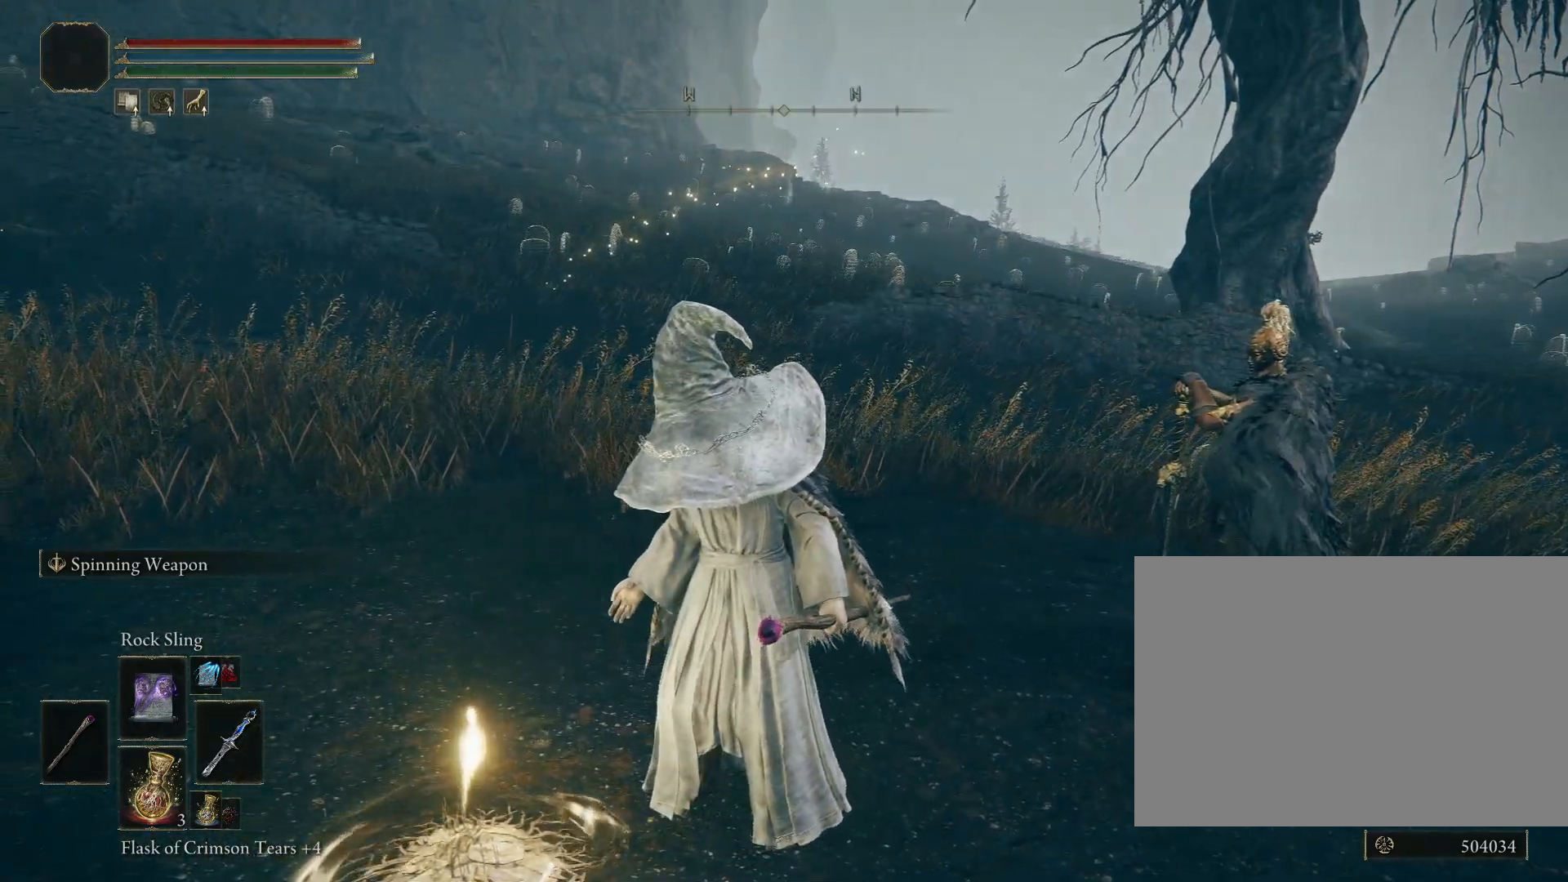
{"buttons": [], "left_stick": "center", "right_stick": "center", "events": []}
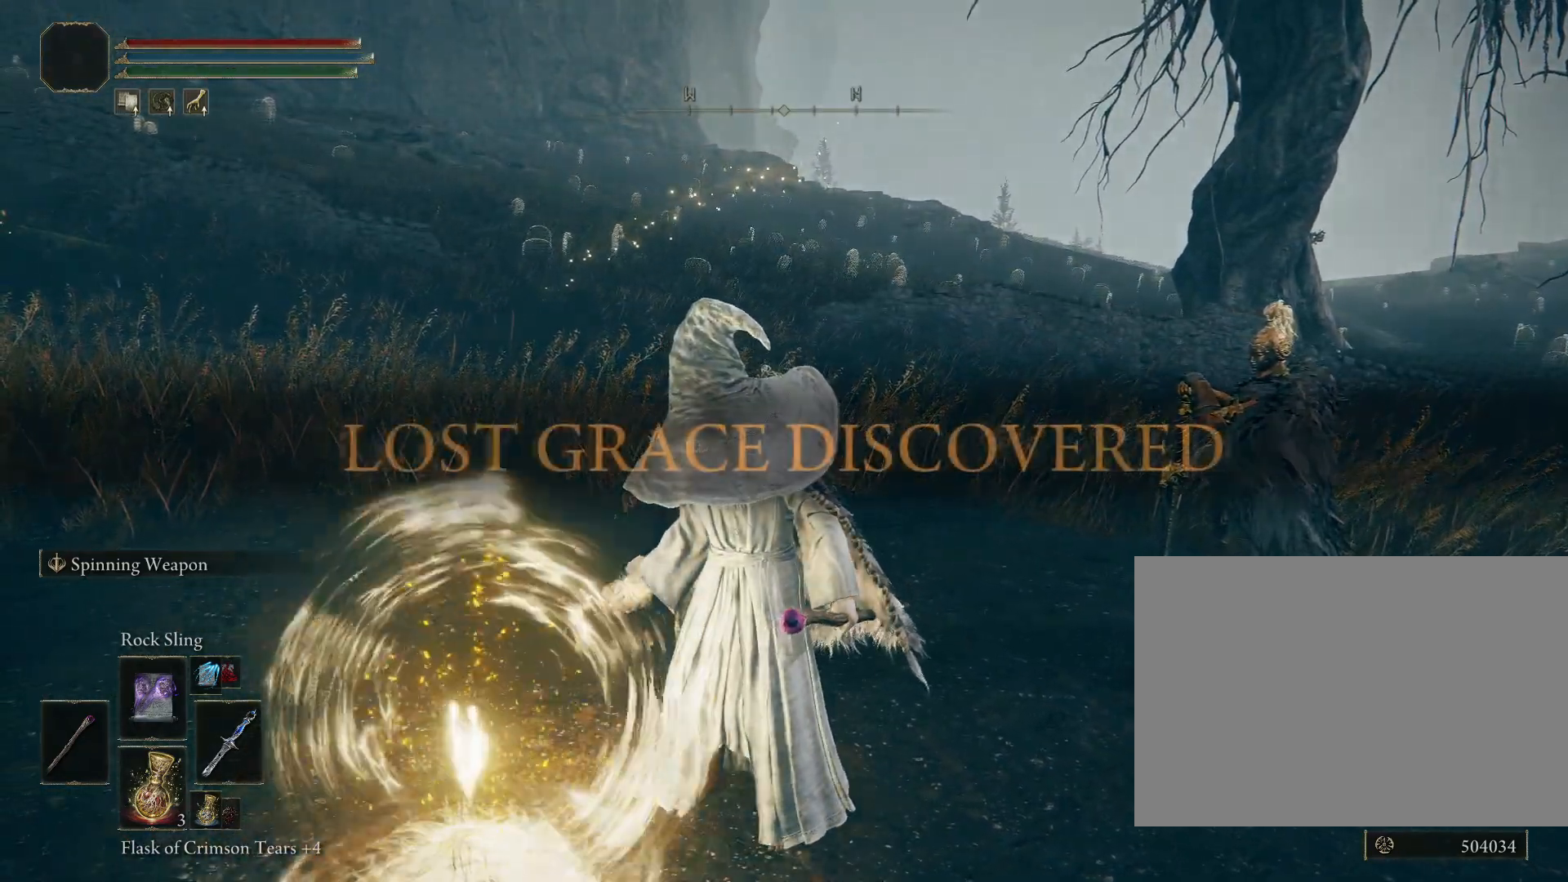
{"buttons": [], "left_stick": "center", "right_stick": "center", "events": []}
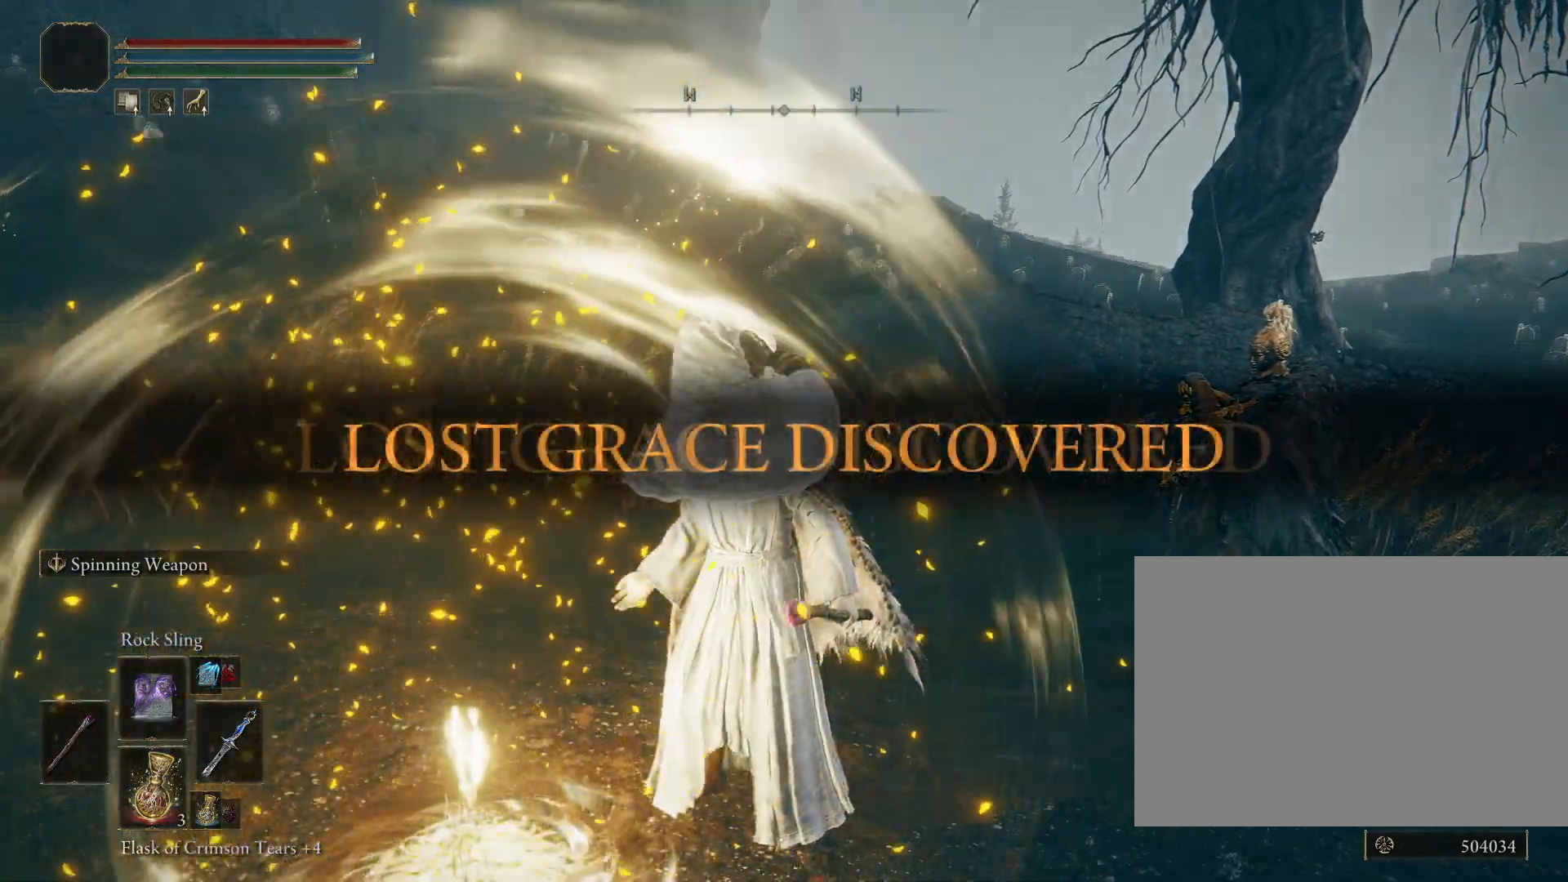
{"buttons": [], "left_stick": "left", "right_stick": "right", "events": [[283, "right_stick", "right"], [433, "left_stick", "left"]]}